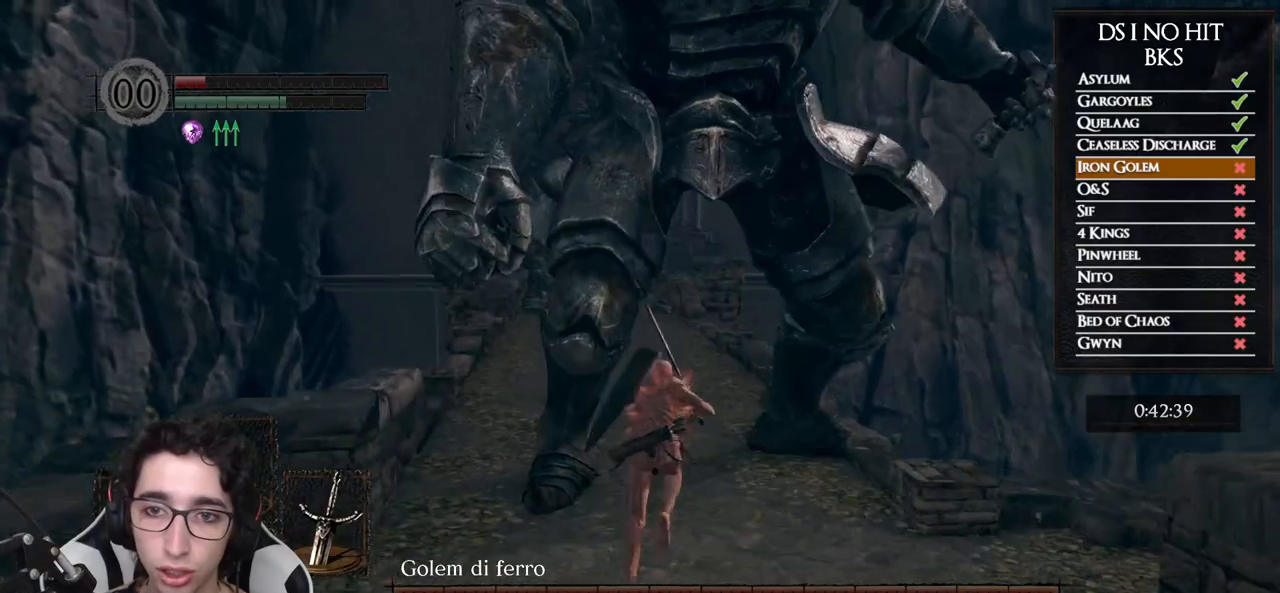
Gameplay with a controller (Xbox layout); each line is a JSON object with the inputs held at the frame after it. "events" lists button and stick changes between this image and that frame as [ms after this image, input, new state], when the widget could be followed in between.
{"buttons": ["B"], "left_stick": "up", "right_stick": "center", "events": []}
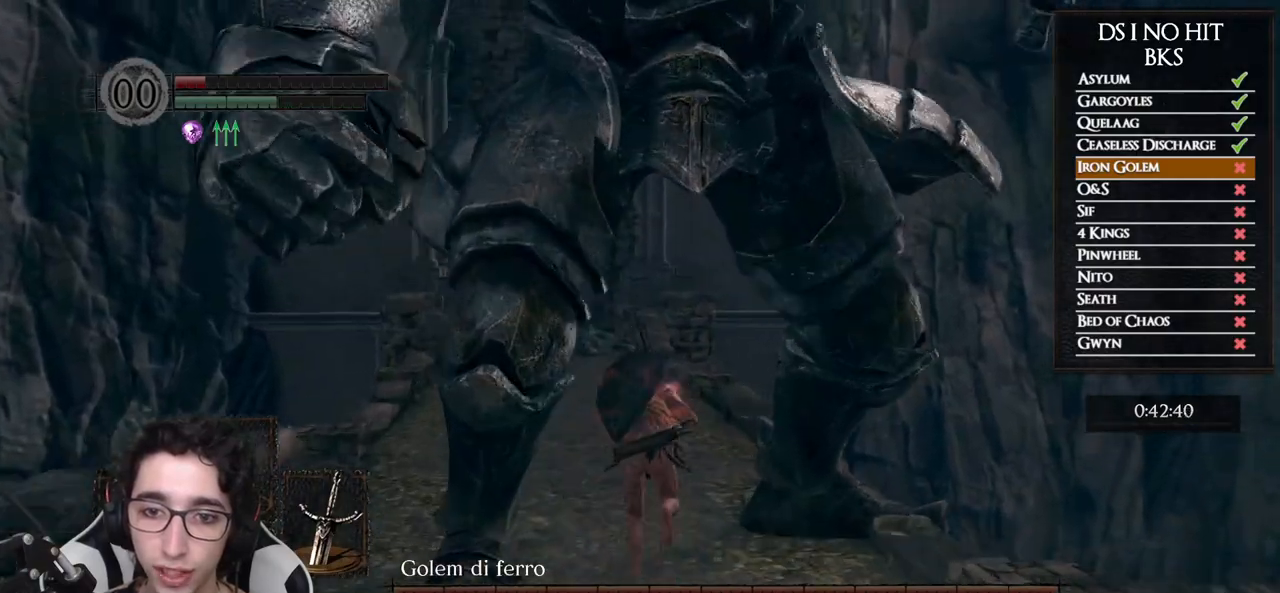
{"buttons": [], "left_stick": "right", "right_stick": "left", "events": [[17, "B", "up"], [117, "left_stick", "up-left"], [117, "right_stick", "left"], [417, "left_stick", "up-right"], [483, "left_stick", "right"]]}
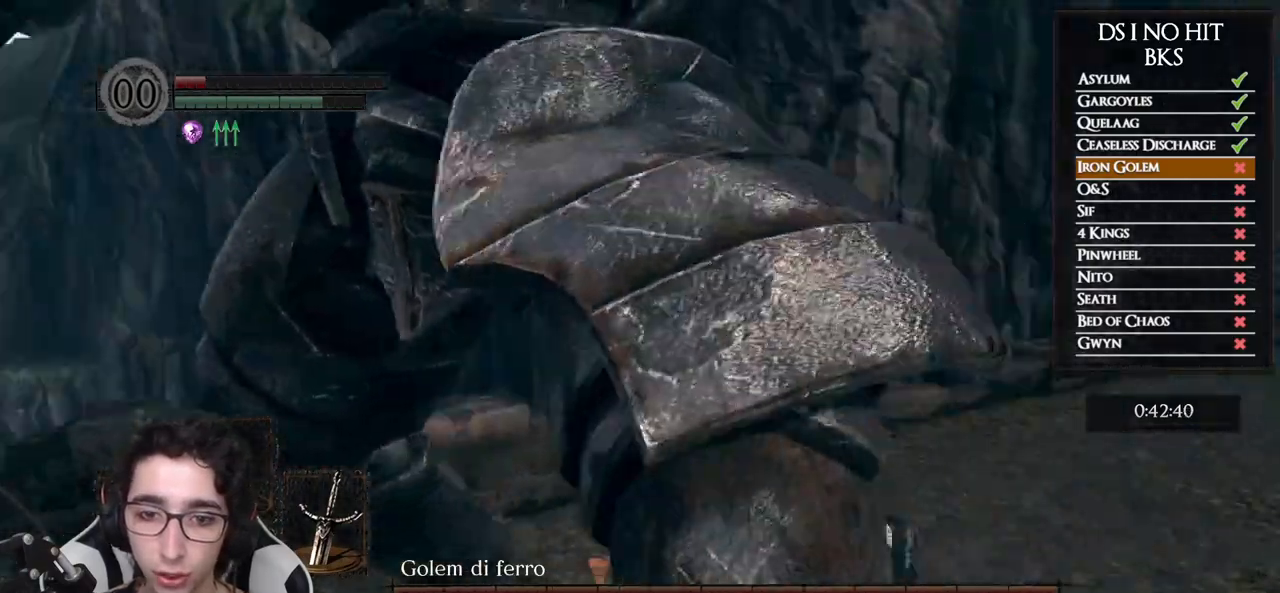
{"buttons": [], "left_stick": "left", "right_stick": "center", "events": [[50, "left_stick", "down-right"], [100, "left_stick", "down"], [233, "left_stick", "down-left"], [433, "left_stick", "left"], [450, "right_stick", "center"]]}
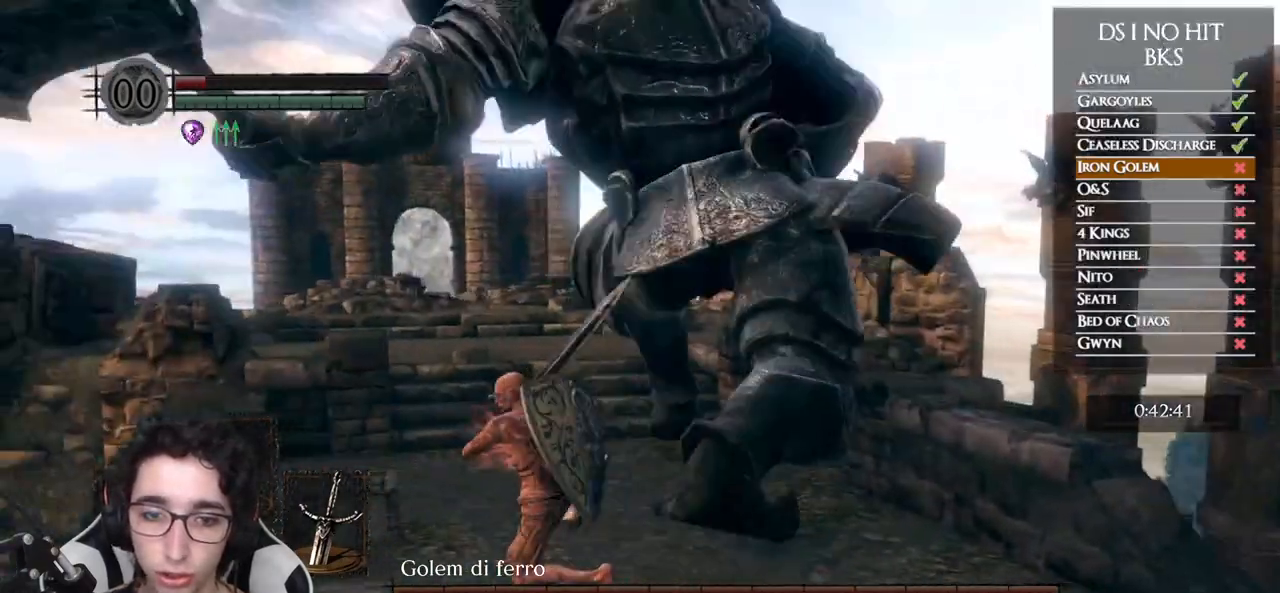
{"buttons": [], "left_stick": "up", "right_stick": "down", "events": [[133, "right_stick", "down"], [150, "left_stick", "up"], [267, "R1", "down"], [433, "R1", "up"]]}
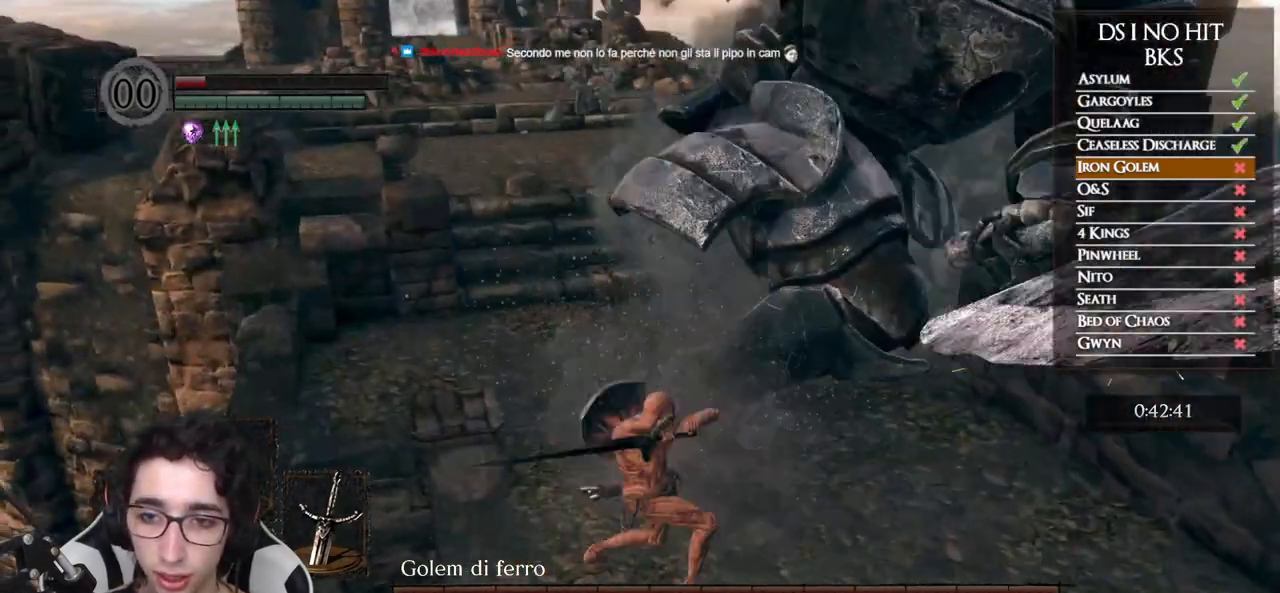
{"buttons": [], "left_stick": "up", "right_stick": "center", "events": [[200, "right_stick", "center"]]}
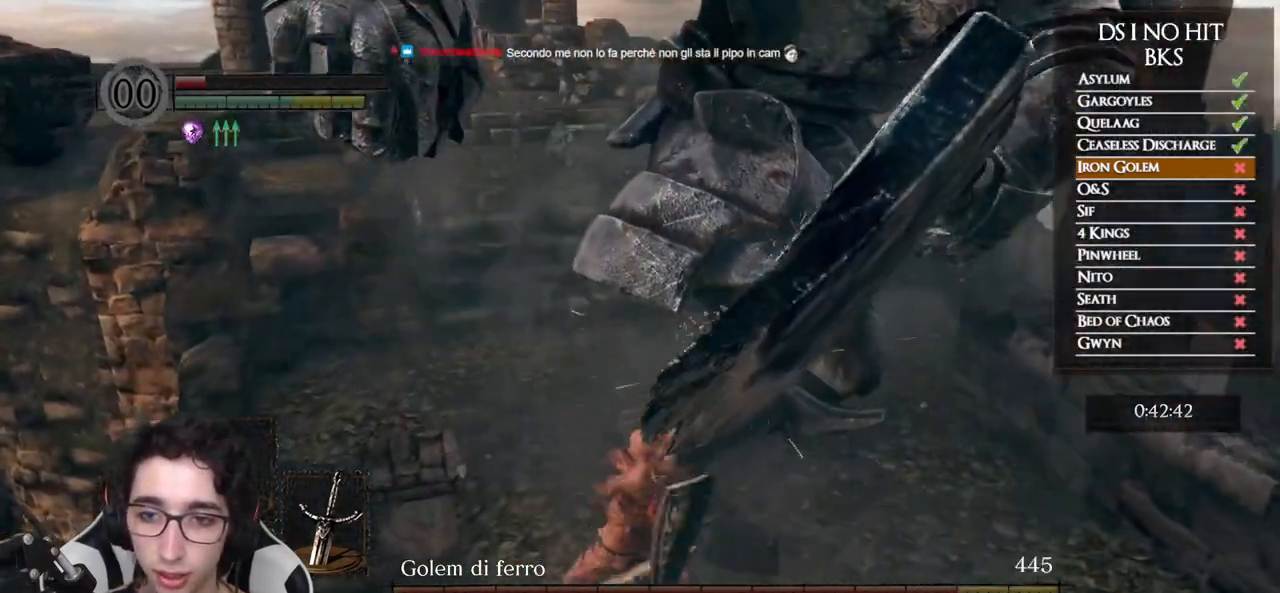
{"buttons": ["R1"], "left_stick": "up-right", "right_stick": "center", "events": [[250, "left_stick", "up-right"], [283, "R1", "down"], [417, "R1", "up"], [467, "R1", "down"]]}
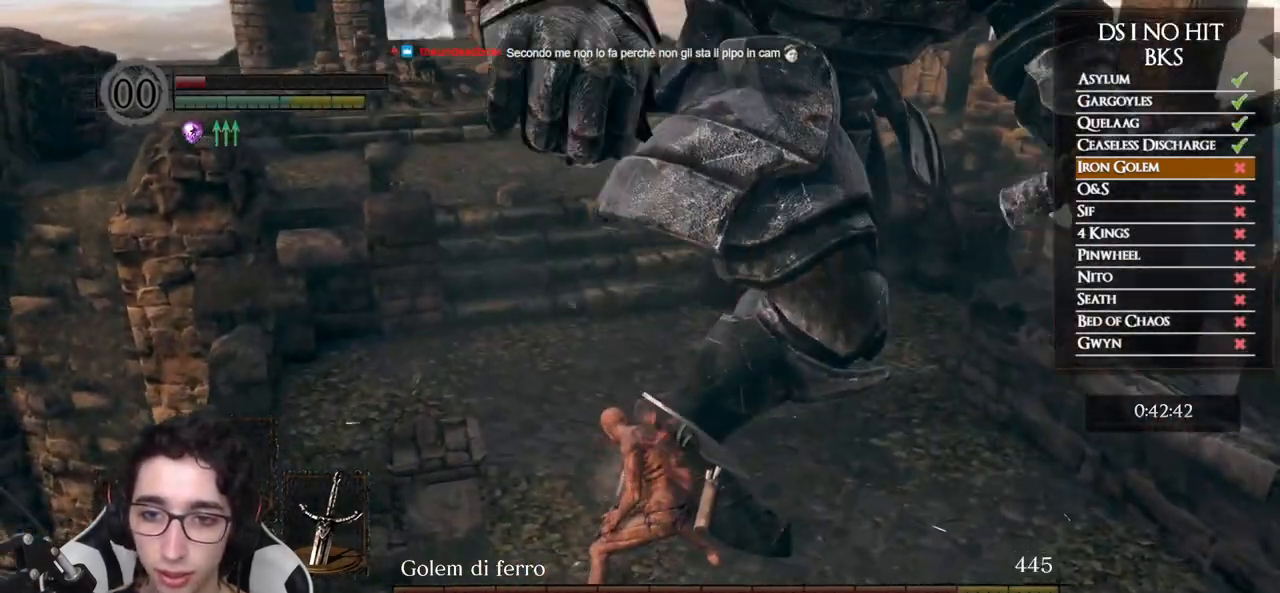
{"buttons": [], "left_stick": "up-right", "right_stick": "center", "events": [[67, "R1", "up"]]}
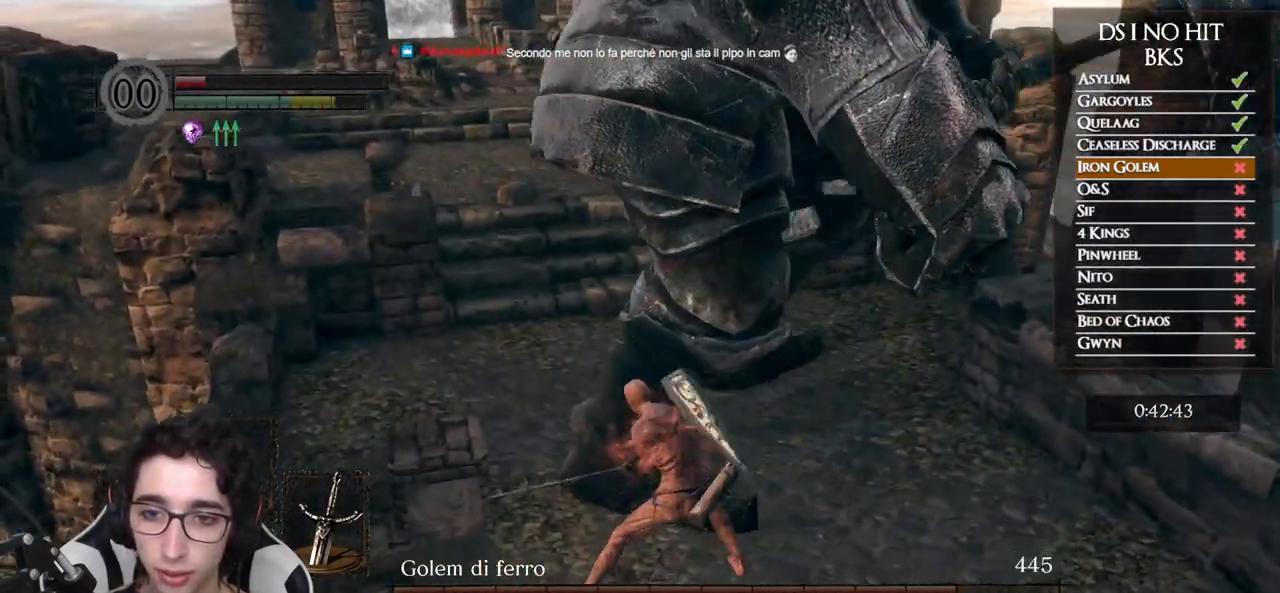
{"buttons": [], "left_stick": "right", "right_stick": "center", "events": [[433, "left_stick", "right"]]}
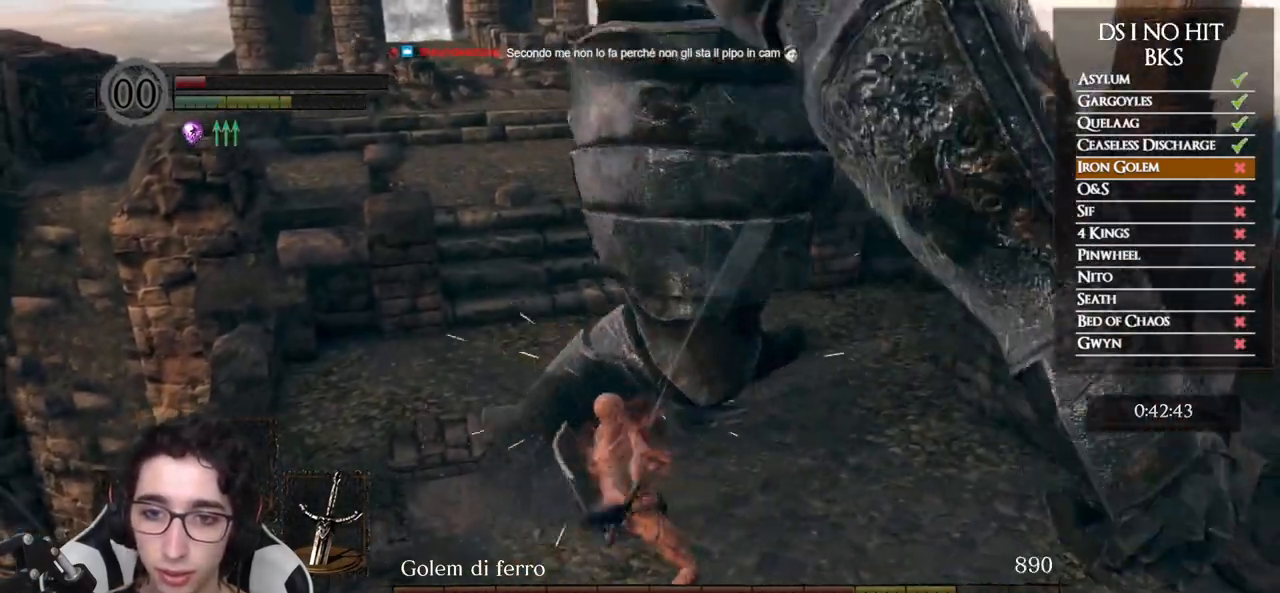
{"buttons": [], "left_stick": "down-right", "right_stick": "center", "events": [[50, "left_stick", "down-right"], [317, "right_stick", "up"], [483, "right_stick", "center"]]}
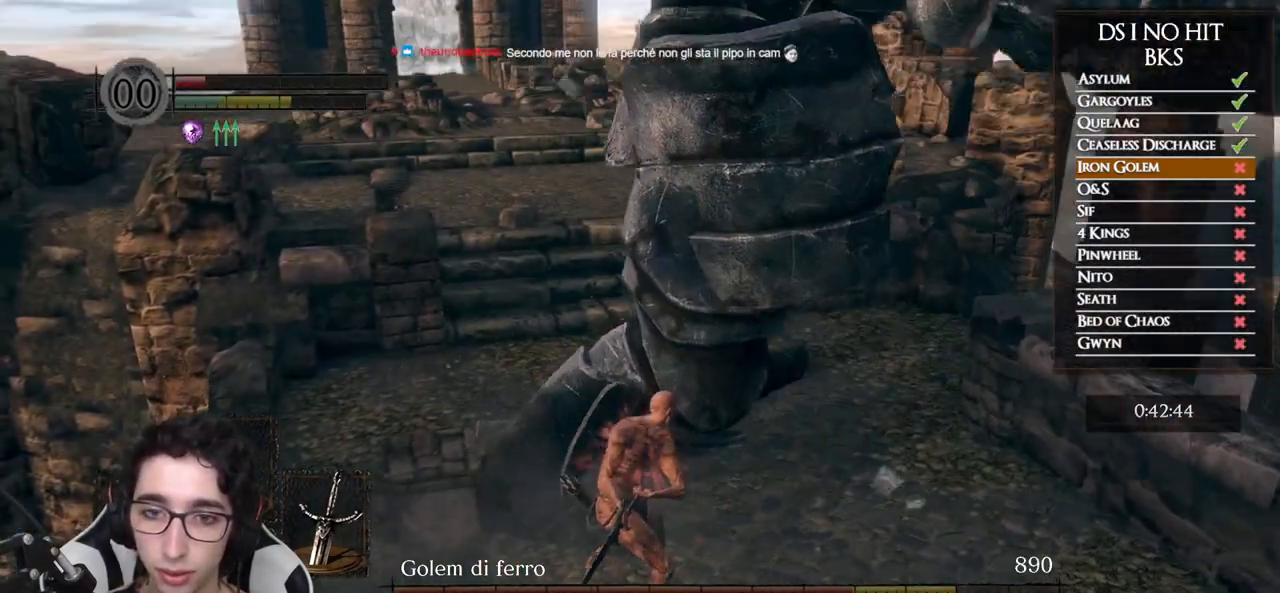
{"buttons": [], "left_stick": "down-right", "right_stick": "left", "events": [[100, "right_stick", "left"]]}
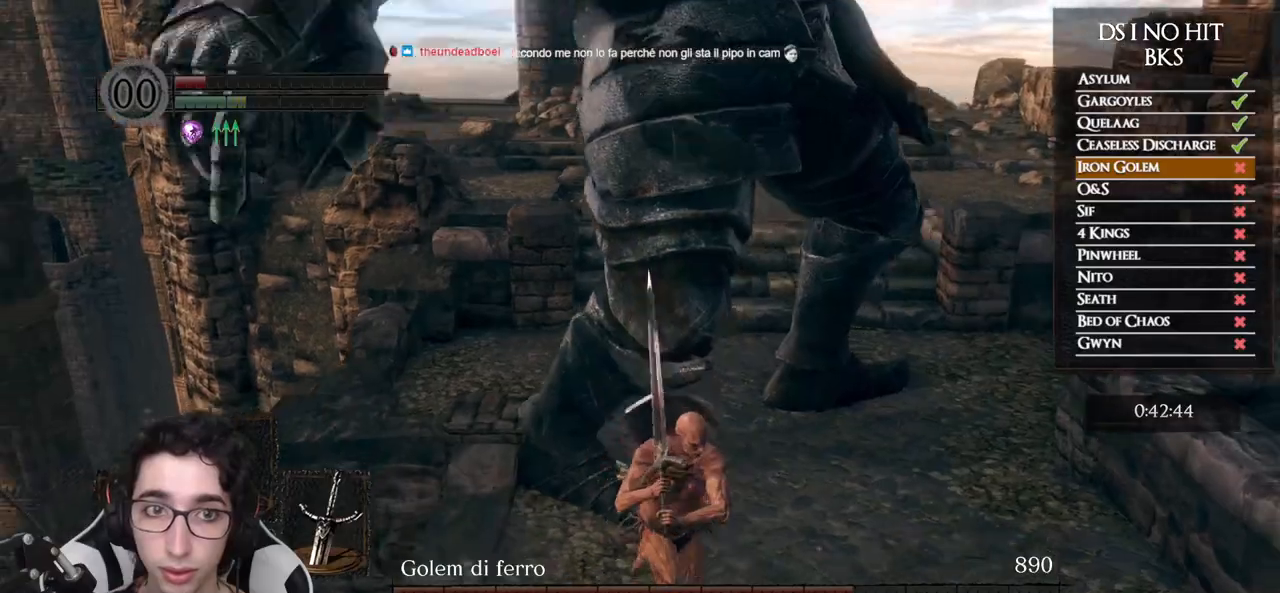
{"buttons": ["R1"], "left_stick": "up", "right_stick": "center", "events": [[183, "left_stick", "right"], [317, "R1", "down"], [333, "left_stick", "up"], [433, "R1", "up"], [483, "right_stick", "center"], [500, "R1", "down"]]}
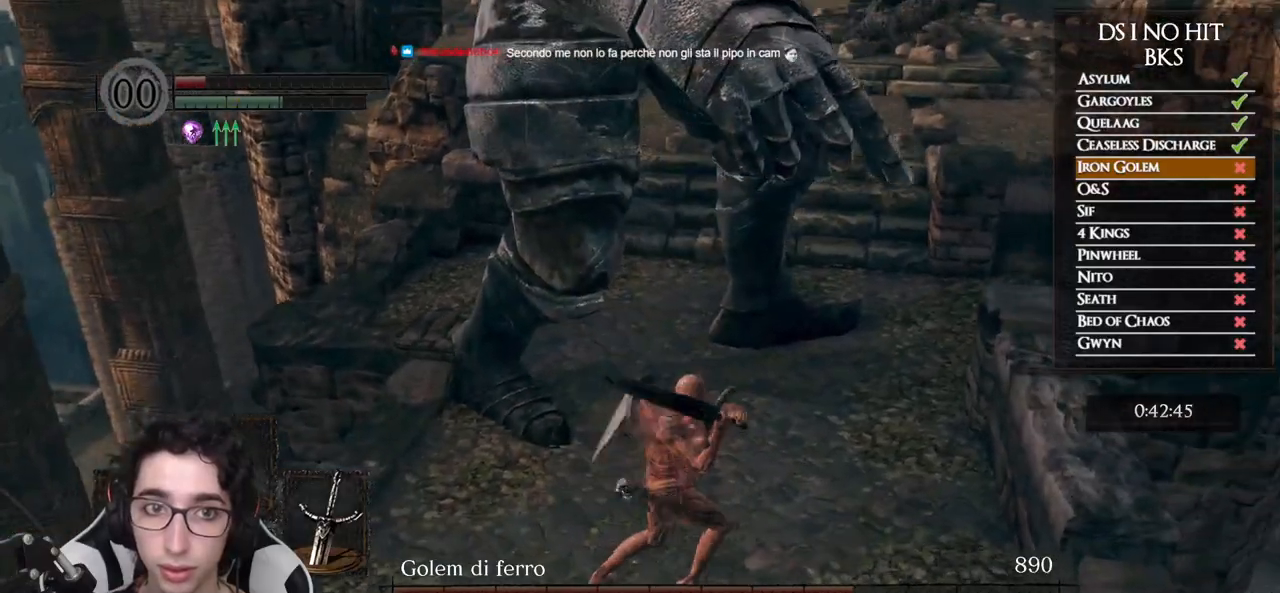
{"buttons": [], "left_stick": "up", "right_stick": "center", "events": [[83, "R1", "up"]]}
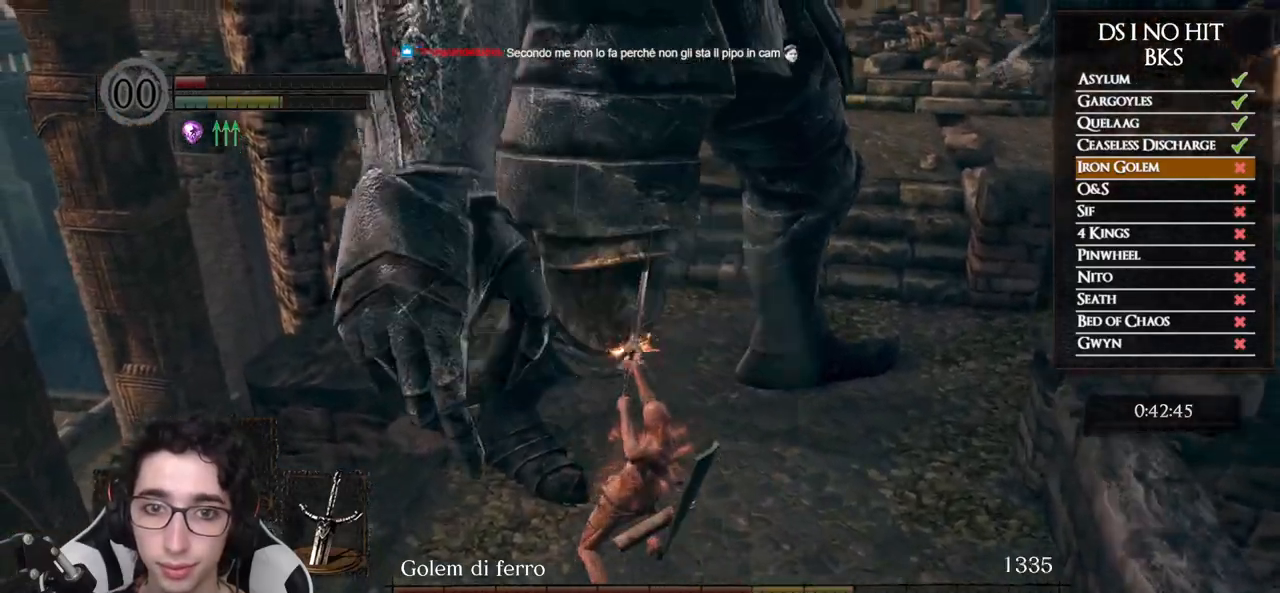
{"buttons": [], "left_stick": "up", "right_stick": "center", "events": [[383, "R1", "down"], [483, "R1", "up"]]}
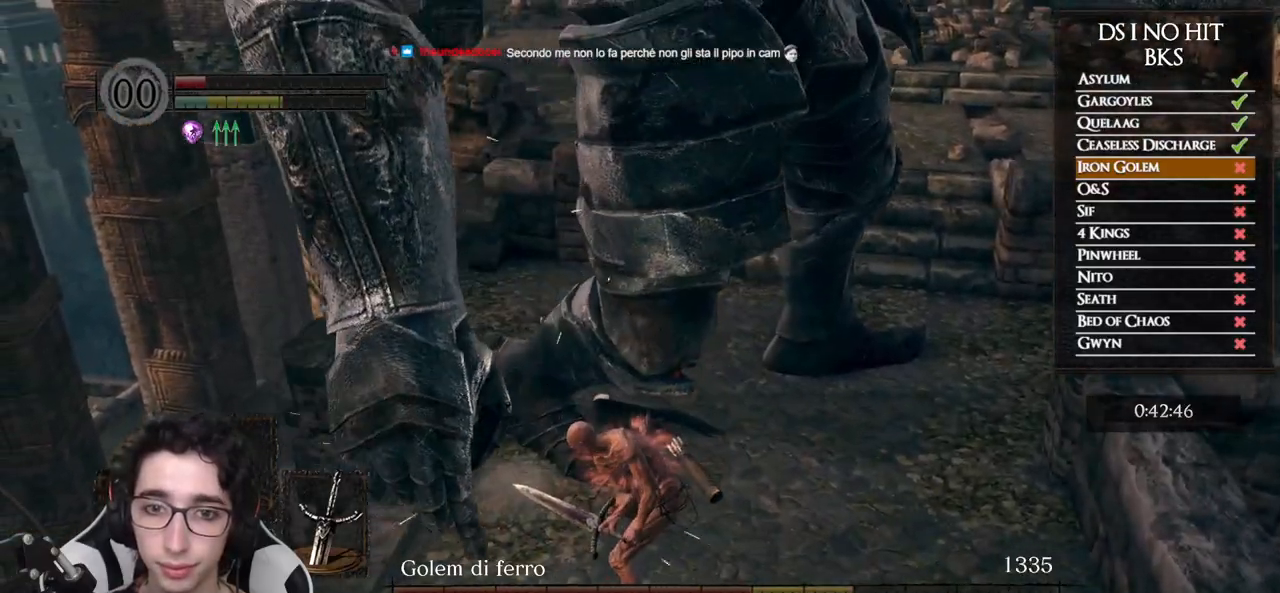
{"buttons": [], "left_stick": "up", "right_stick": "center", "events": [[50, "R1", "down"], [150, "R1", "up"], [233, "R1", "down"], [317, "R1", "up"], [383, "R1", "down"], [483, "R1", "up"]]}
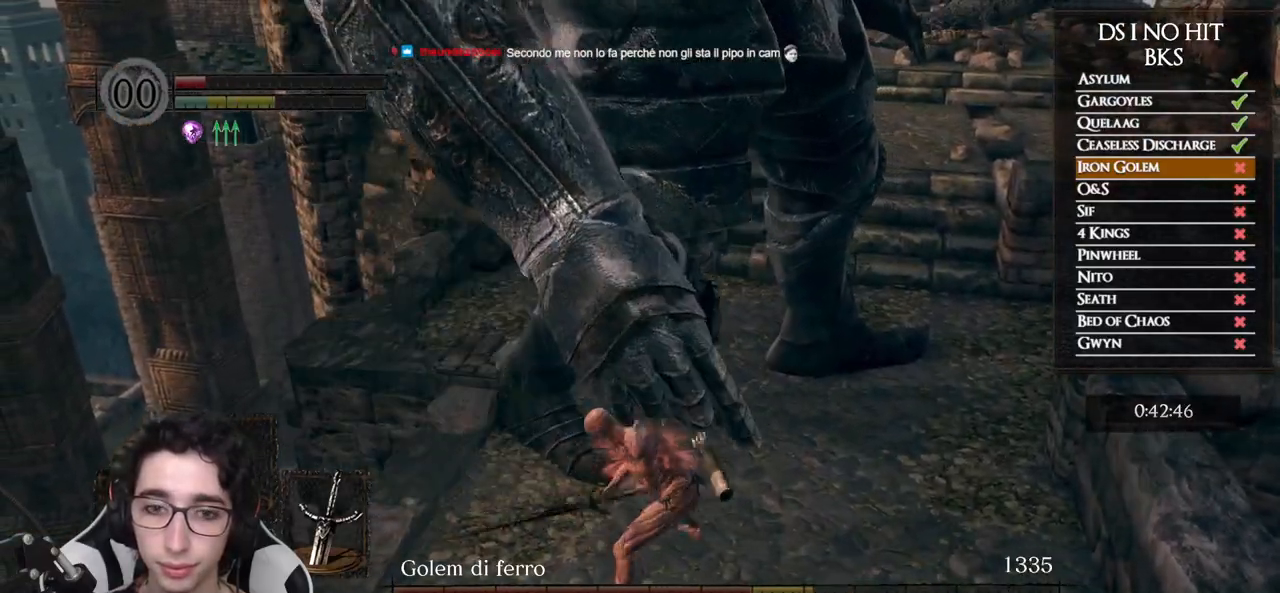
{"buttons": [], "left_stick": "up", "right_stick": "center", "events": []}
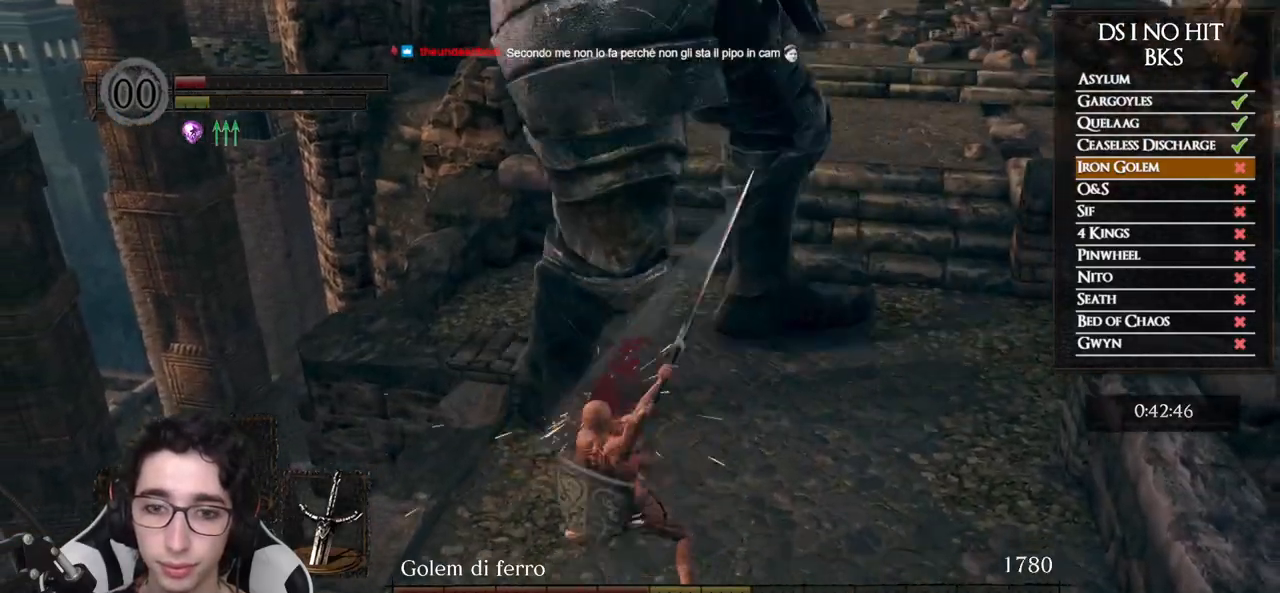
{"buttons": [], "left_stick": "down-right", "right_stick": "center", "events": [[17, "left_stick", "center"], [67, "left_stick", "down-right"], [250, "right_stick", "up"], [350, "right_stick", "up-left"], [450, "right_stick", "center"]]}
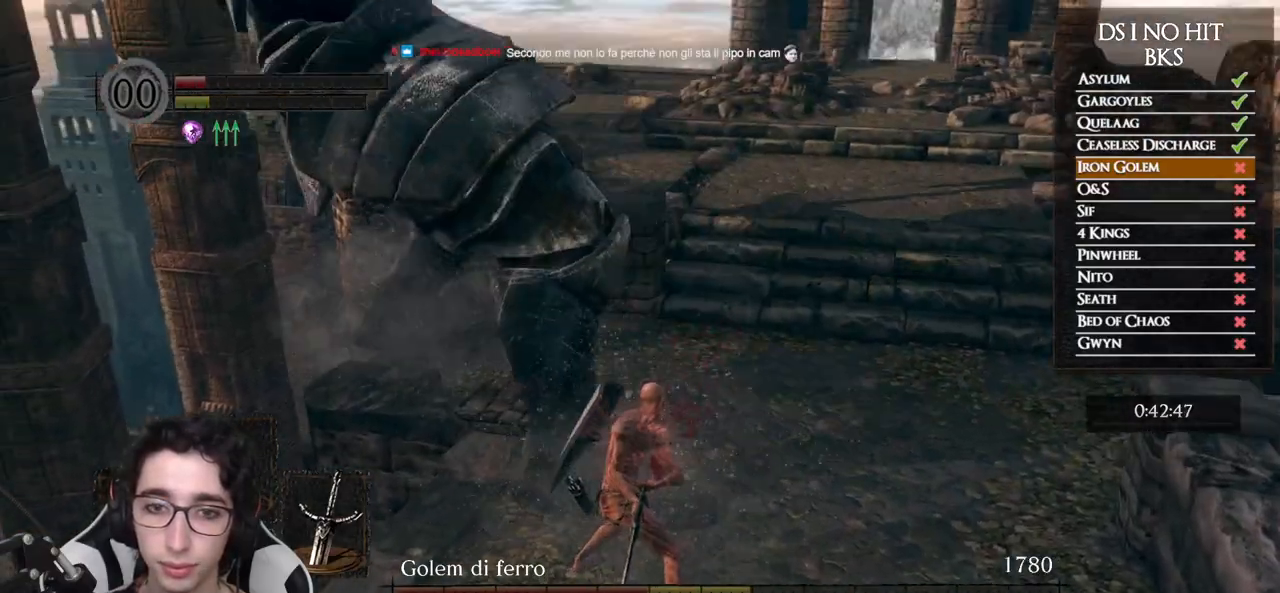
{"buttons": [], "left_stick": "down", "right_stick": "up", "events": [[17, "left_stick", "down"], [17, "right_stick", "up-left"], [367, "right_stick", "up"]]}
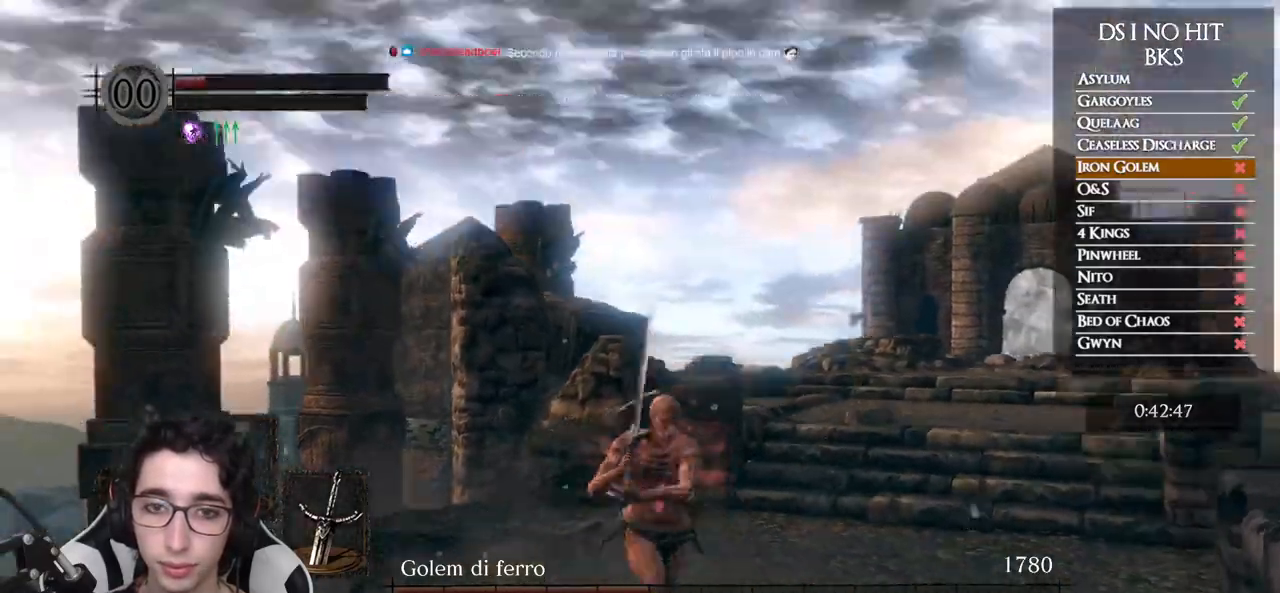
{"buttons": [], "left_stick": "center", "right_stick": "center", "events": [[150, "left_stick", "center"], [367, "right_stick", "center"]]}
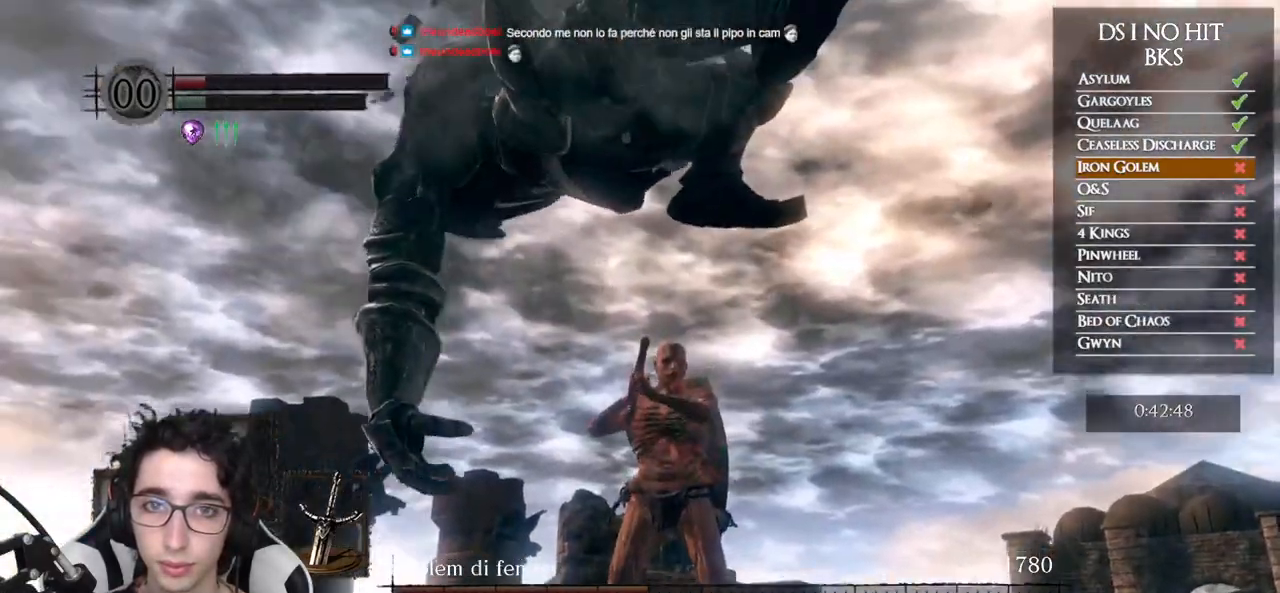
{"buttons": [], "left_stick": "center", "right_stick": "center", "events": []}
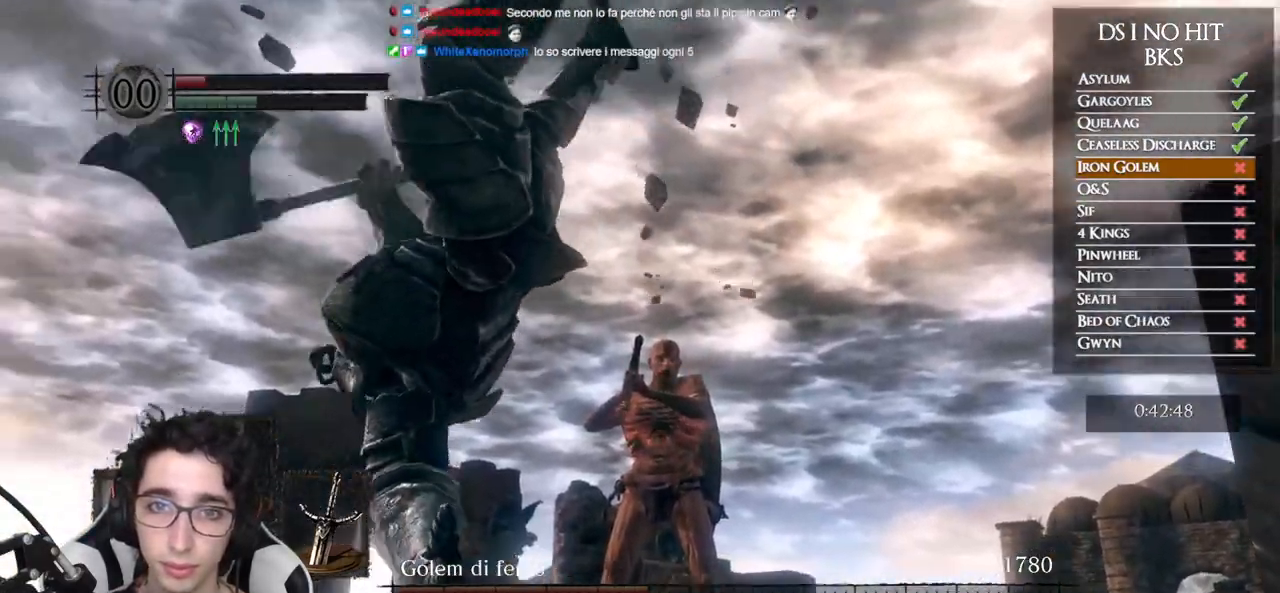
{"buttons": [], "left_stick": "center", "right_stick": "down-left", "events": [[183, "right_stick", "left"], [417, "right_stick", "down-left"]]}
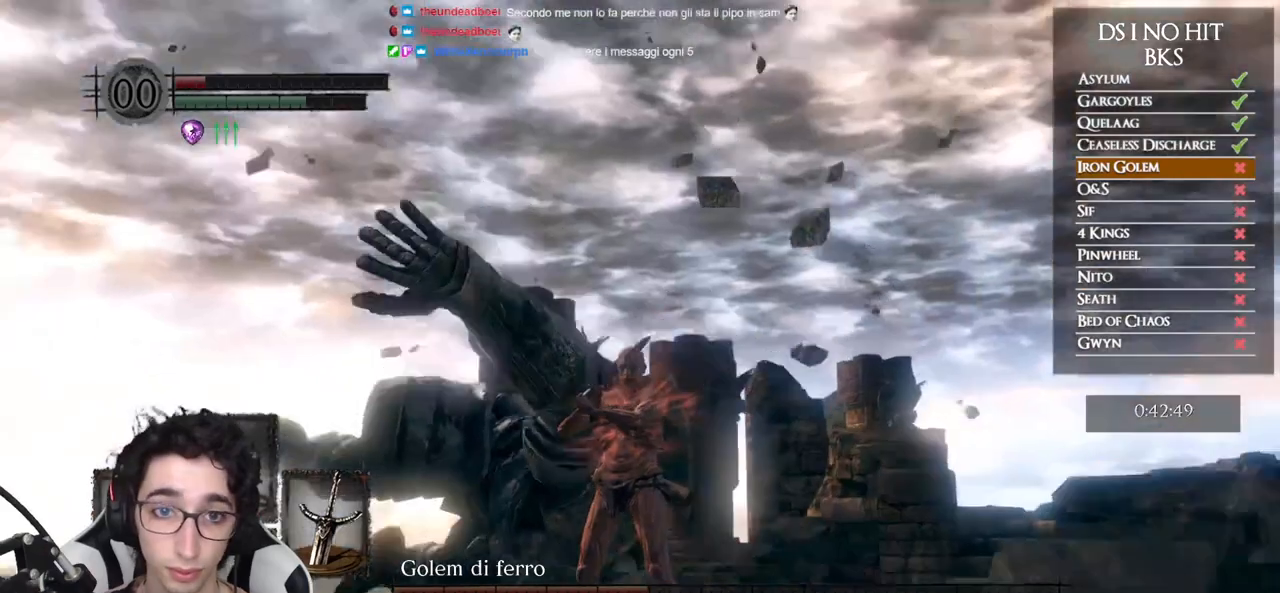
{"buttons": [], "left_stick": "center", "right_stick": "center", "events": [[133, "right_stick", "down"], [267, "right_stick", "center"]]}
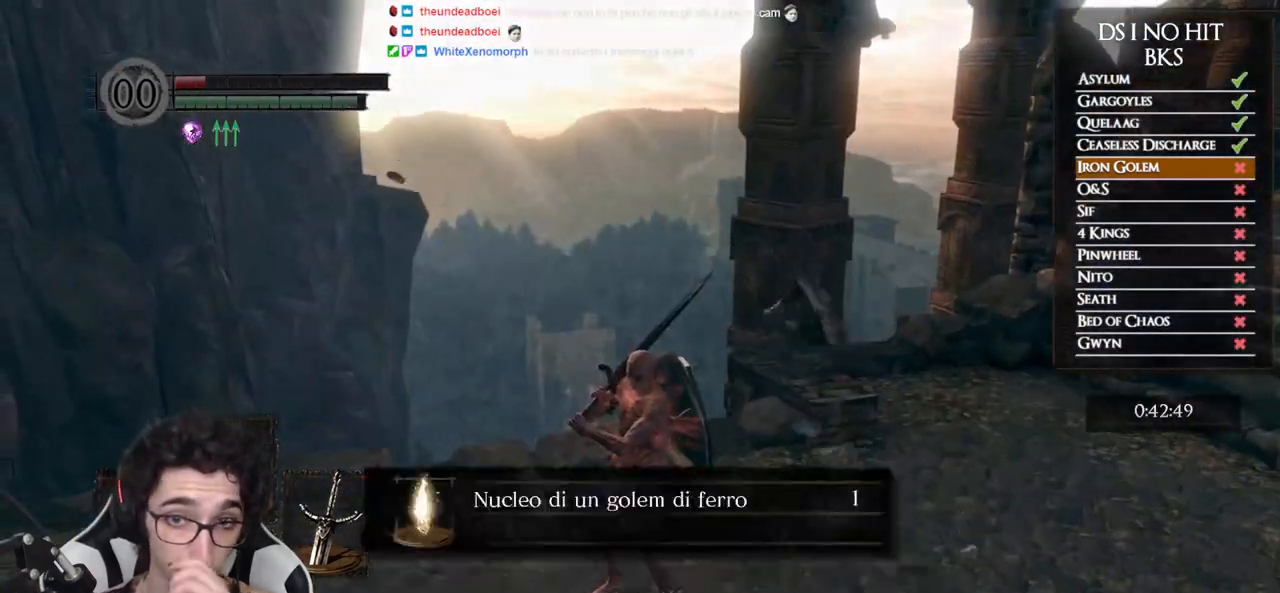
{"buttons": [], "left_stick": "center", "right_stick": "center", "events": [[17, "right_stick", "down"], [233, "right_stick", "center"]]}
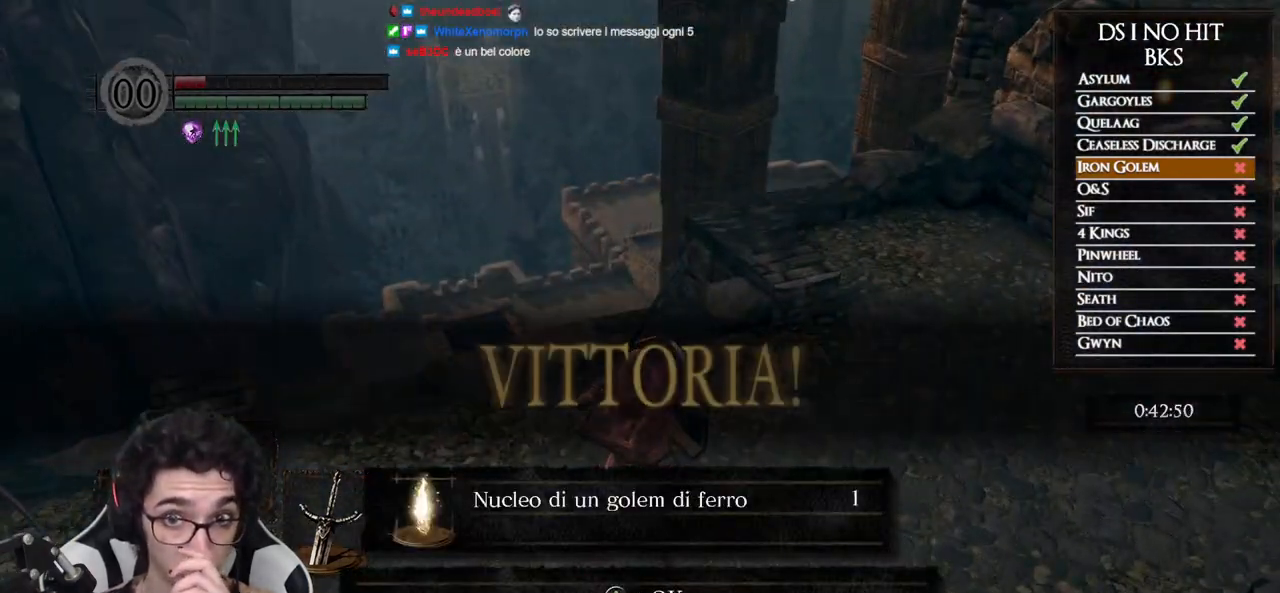
{"buttons": [], "left_stick": "center", "right_stick": "center", "events": [[333, "A", "down"], [400, "A", "up"]]}
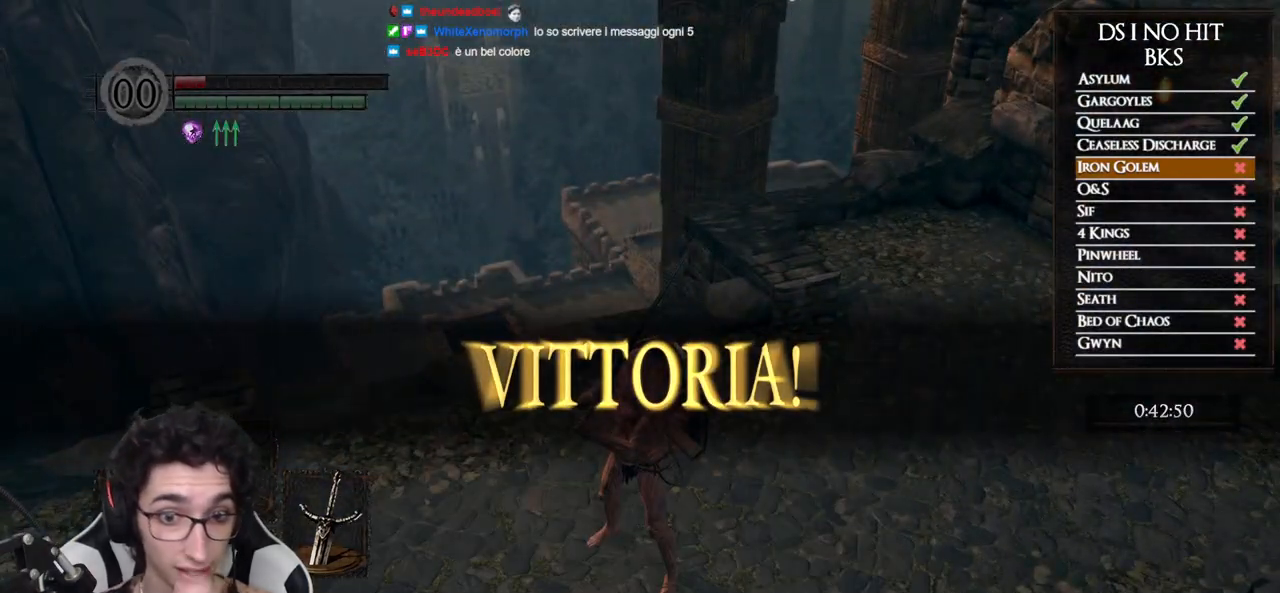
{"buttons": [], "left_stick": "up", "right_stick": "up-right", "events": [[33, "right_stick", "right"], [450, "right_stick", "up-right"], [483, "left_stick", "up"]]}
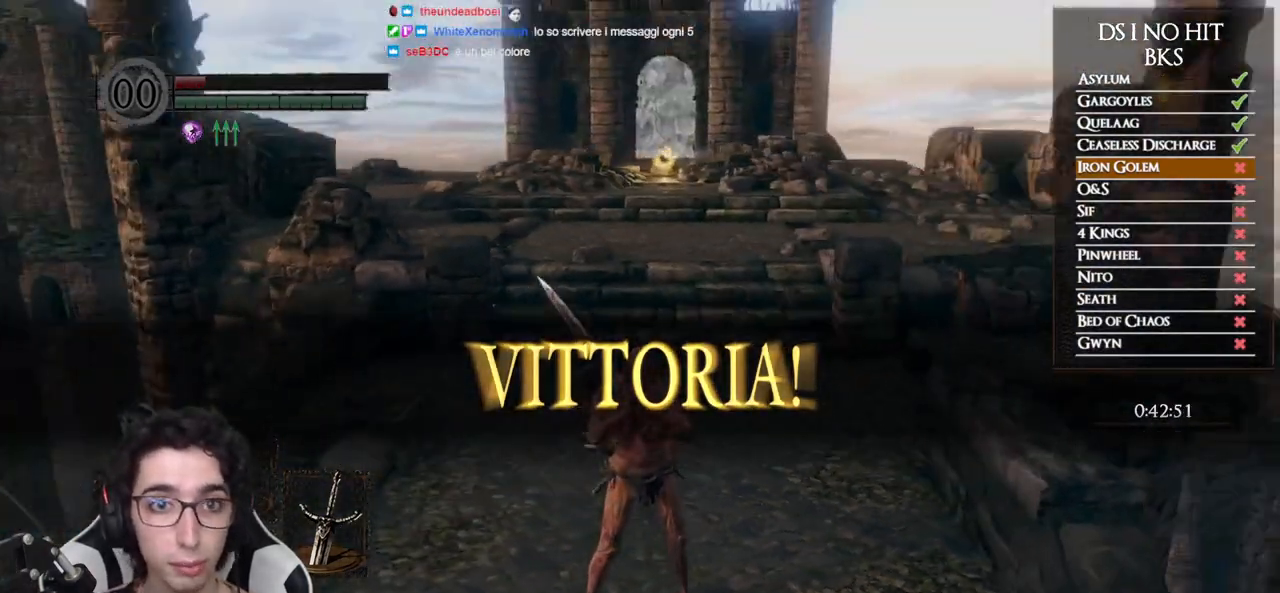
{"buttons": ["B"], "left_stick": "up", "right_stick": "center", "events": [[183, "right_stick", "center"], [250, "B", "down"]]}
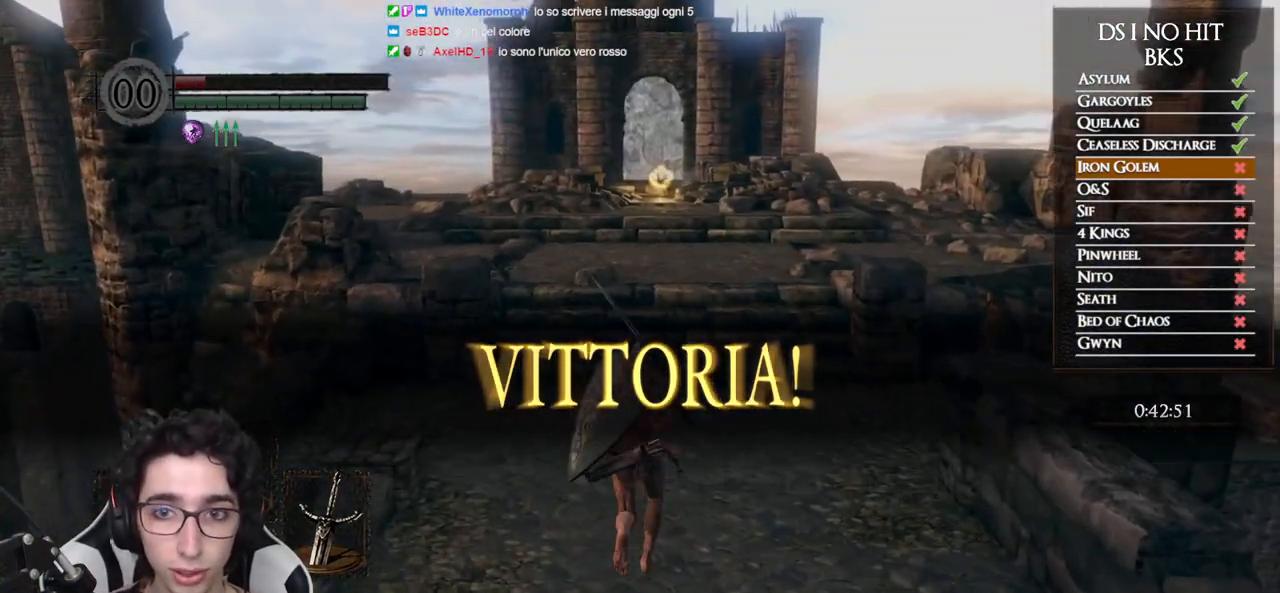
{"buttons": ["B"], "left_stick": "up", "right_stick": "center", "events": []}
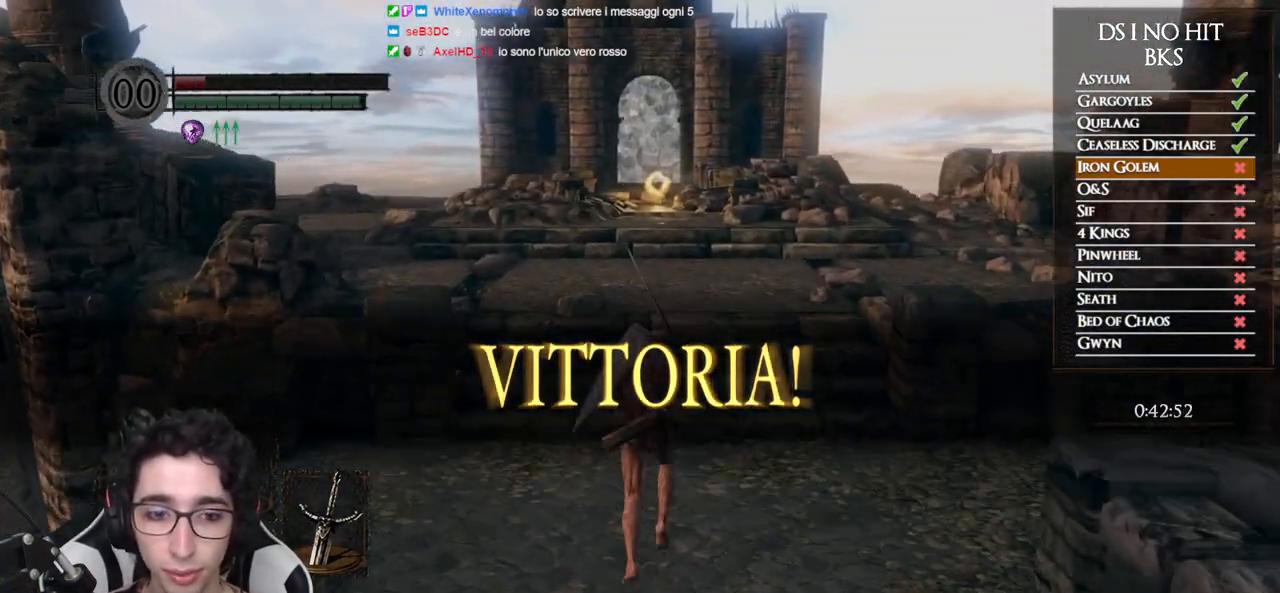
{"buttons": ["B"], "left_stick": "up", "right_stick": "center", "events": [[217, "A", "down"], [300, "A", "up"]]}
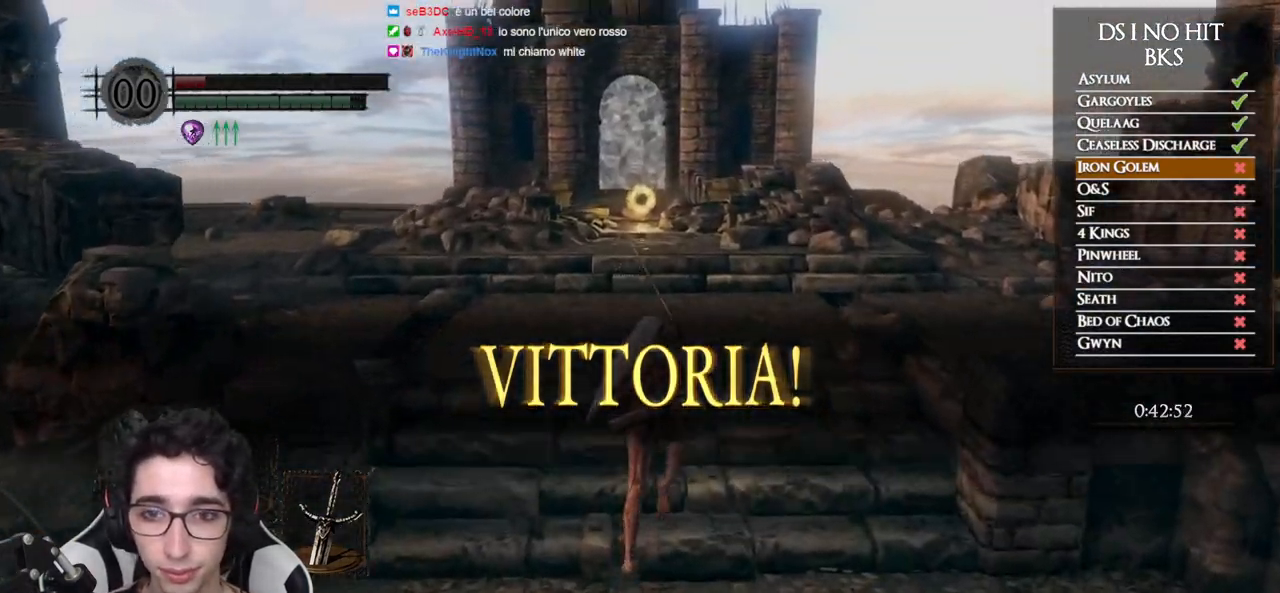
{"buttons": ["B"], "left_stick": "up", "right_stick": "center", "events": []}
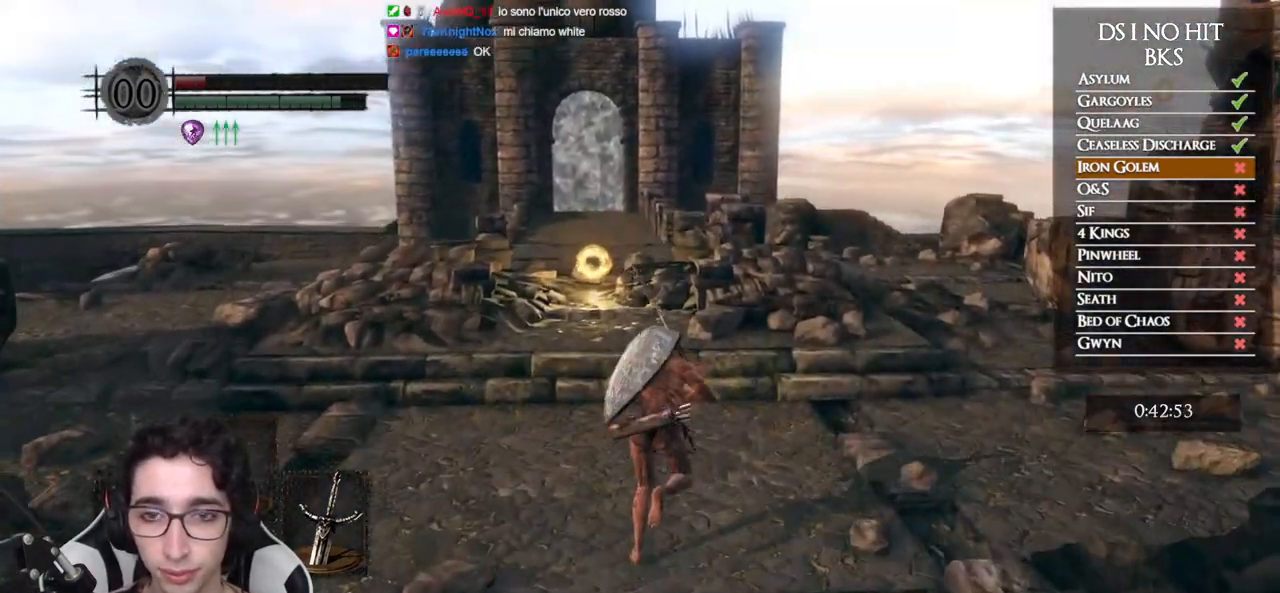
{"buttons": ["B"], "left_stick": "up", "right_stick": "center", "events": []}